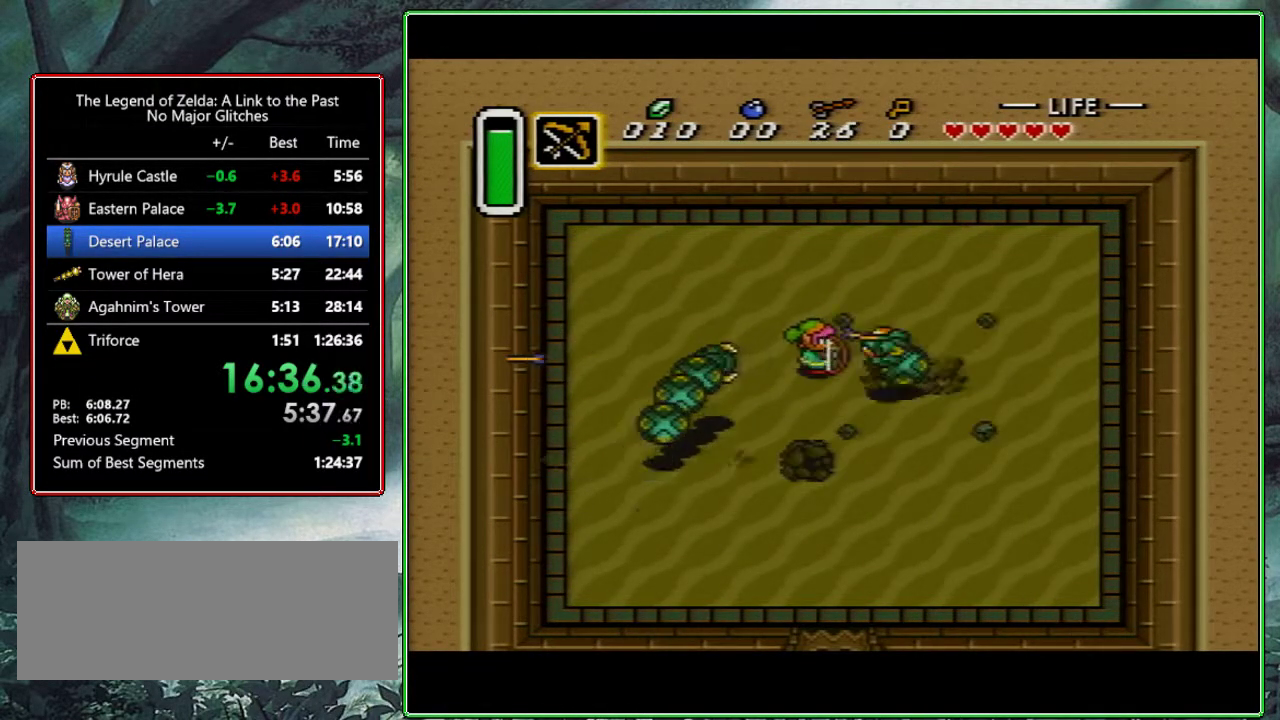
Gameplay with a controller (Nintendo layout); each line is a JSON object with the inputs held at the frame after it. "events" lists button and stick changes between this image and that frame as [ms after this image, input, new state], when the widget could be followed in between. Not read: L3 R3.
{"buttons": ["Y"], "events": [[17, "DPAD_UP", "down"], [17, "Y", "up"], [117, "DPAD_UP", "up"], [133, "DPAD_DOWN", "down"], [367, "DPAD_DOWN", "up"], [467, "Y", "down"]]}
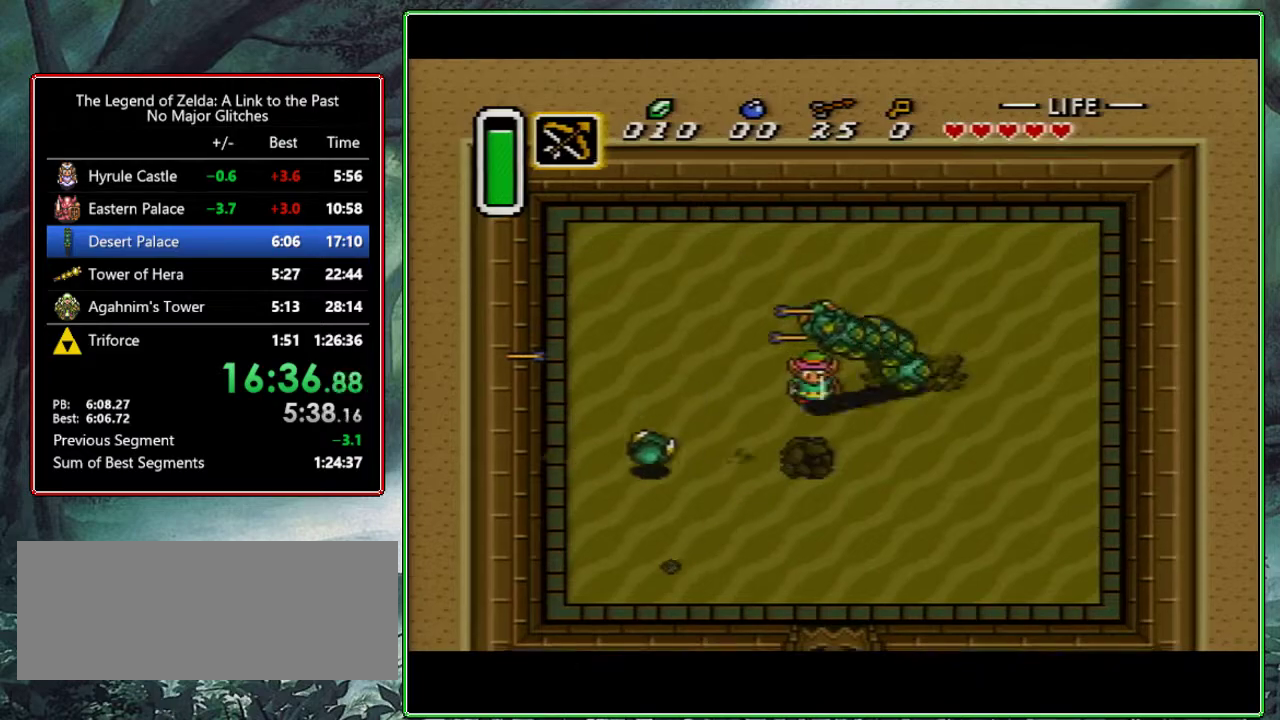
{"buttons": [], "events": [[117, "Y", "up"], [167, "Y", "down"], [350, "Y", "up"], [400, "Y", "down"], [483, "Y", "up"]]}
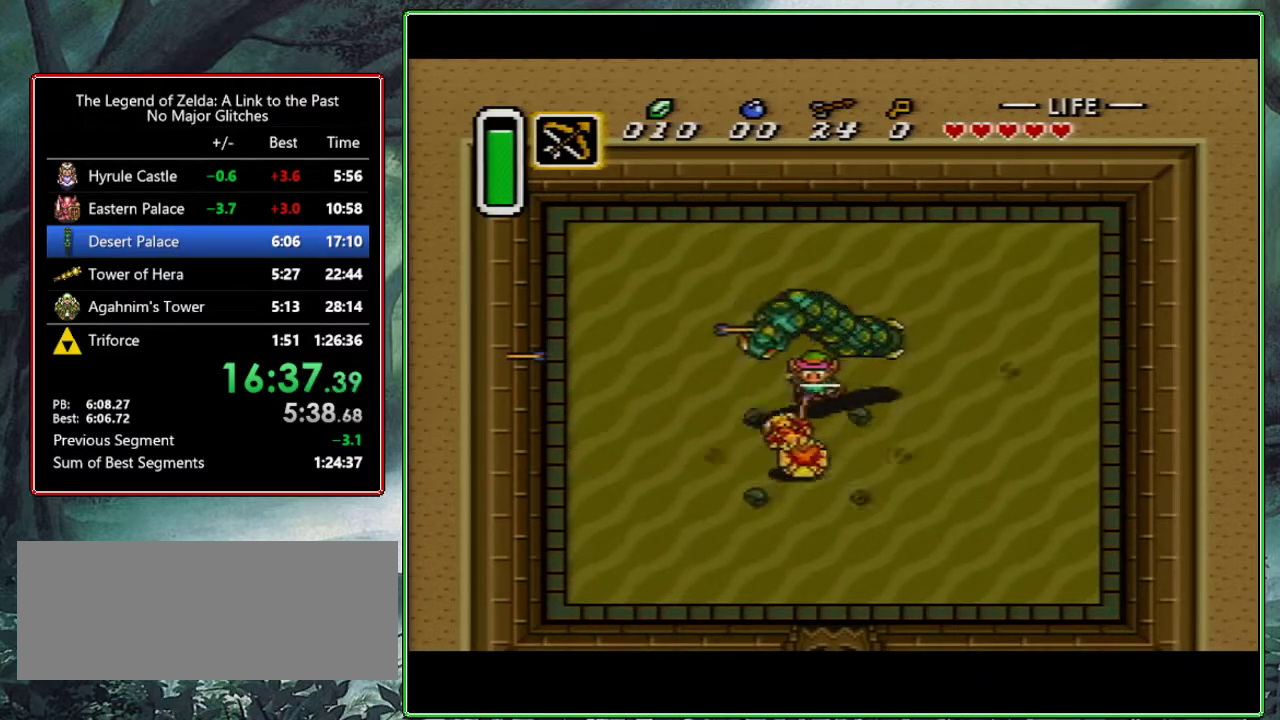
{"buttons": ["DPAD_LEFT"], "events": [[17, "DPAD_RIGHT", "down"], [17, "DPAD_UP", "down"], [167, "DPAD_DOWN", "down"], [167, "DPAD_UP", "up"], [200, "DPAD_RIGHT", "up"], [367, "DPAD_LEFT", "down"], [400, "DPAD_DOWN", "up"]]}
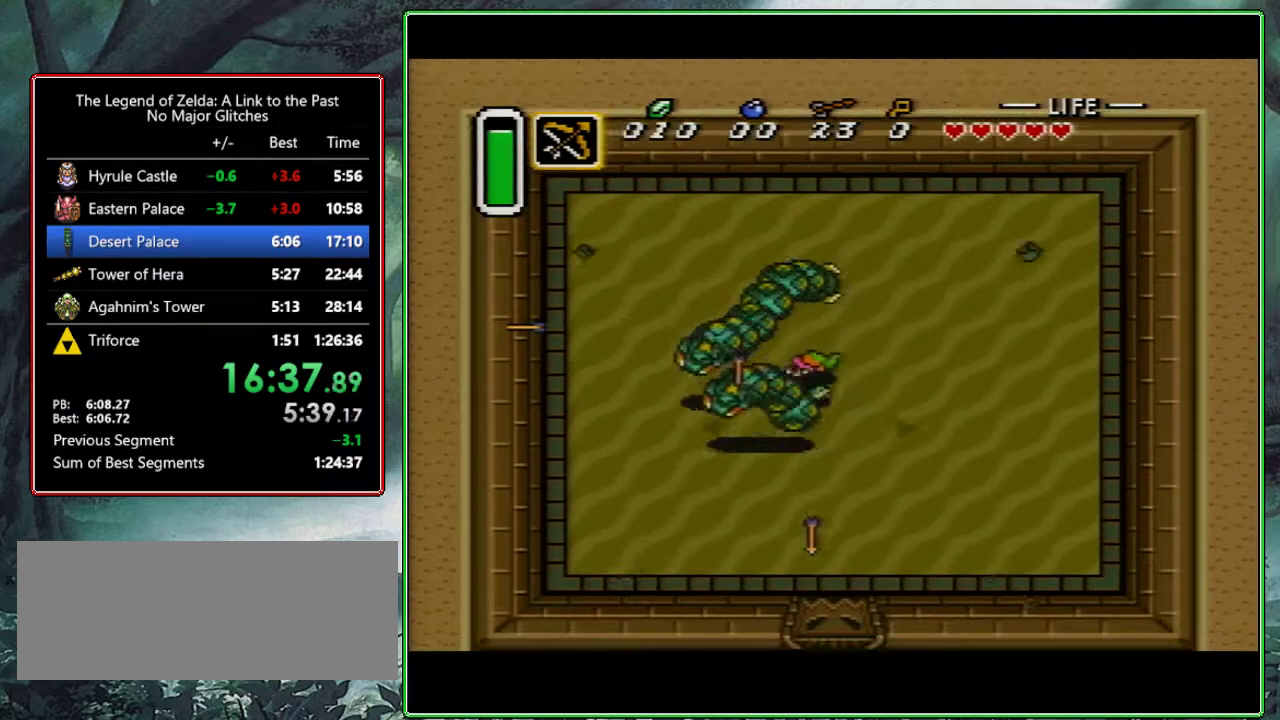
{"buttons": ["DPAD_LEFT"], "events": [[17, "Y", "down"], [83, "DPAD_LEFT", "up"], [133, "Y", "up"], [183, "DPAD_LEFT", "down"]]}
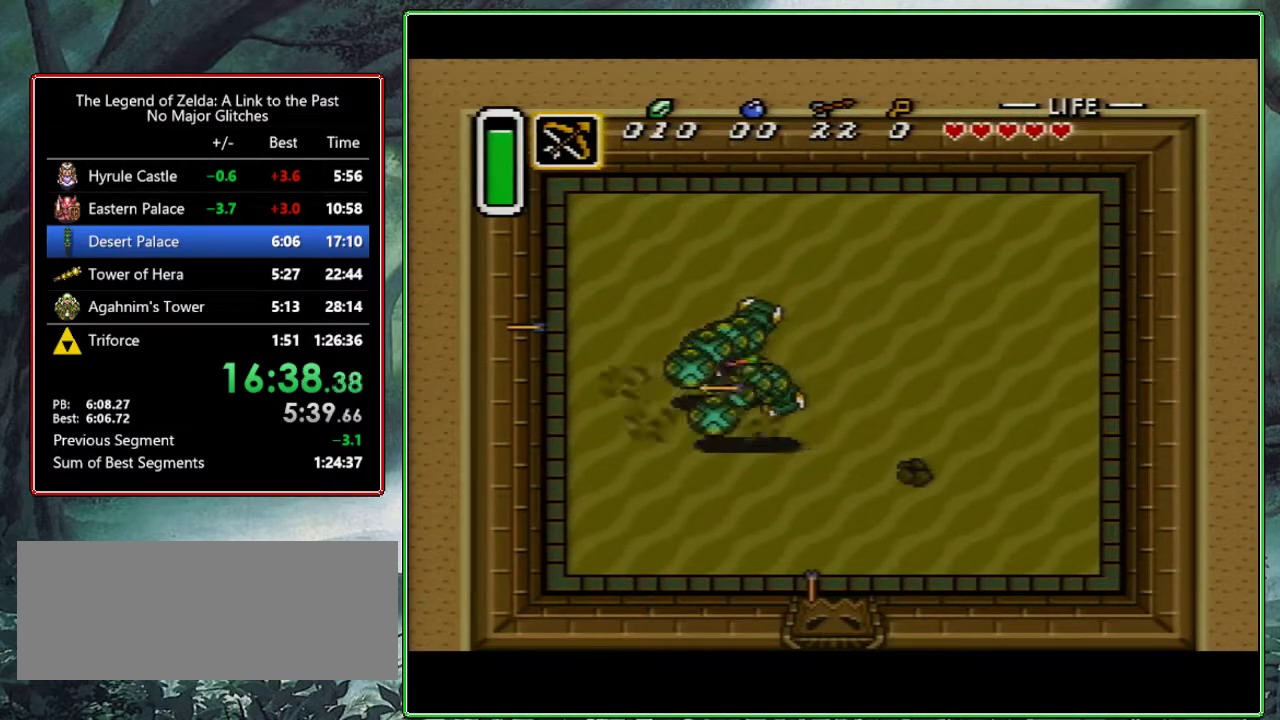
{"buttons": ["DPAD_DOWN"], "events": [[50, "DPAD_LEFT", "up"], [50, "DPAD_UP", "down"], [83, "DPAD_RIGHT", "down"], [350, "DPAD_UP", "up"], [417, "DPAD_DOWN", "down"], [450, "DPAD_RIGHT", "up"]]}
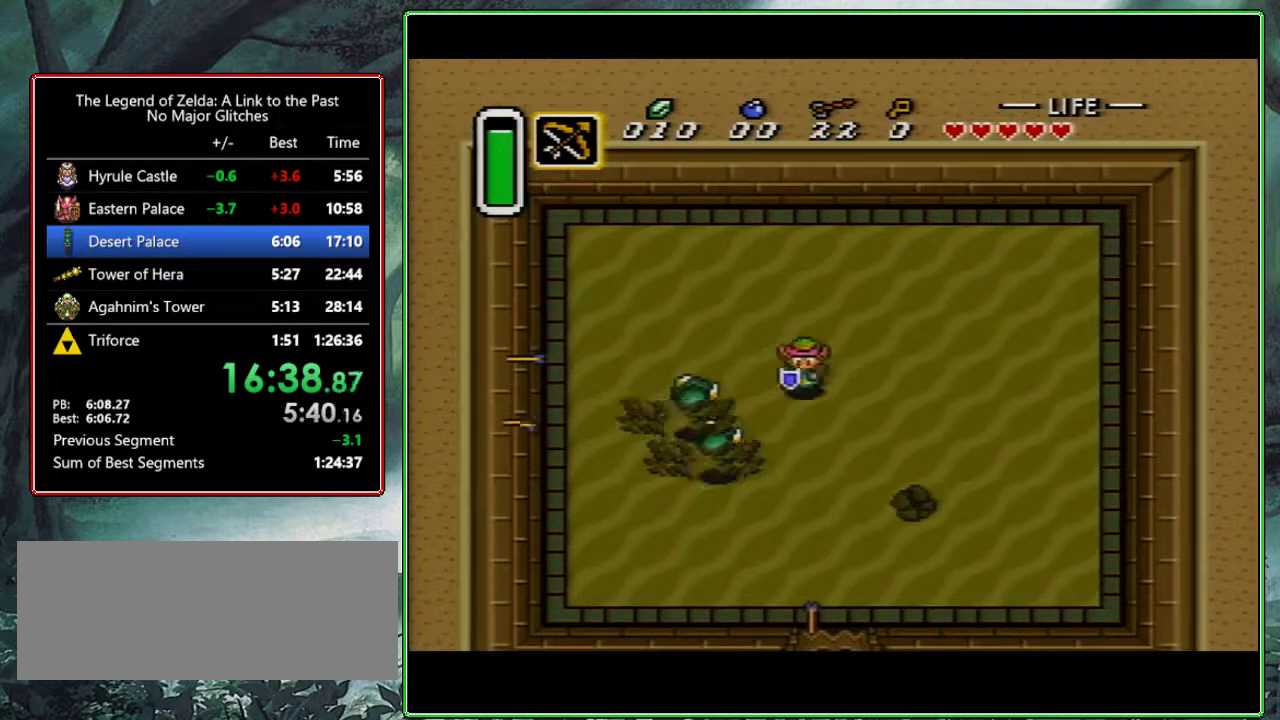
{"buttons": [], "events": [[400, "DPAD_DOWN", "up"]]}
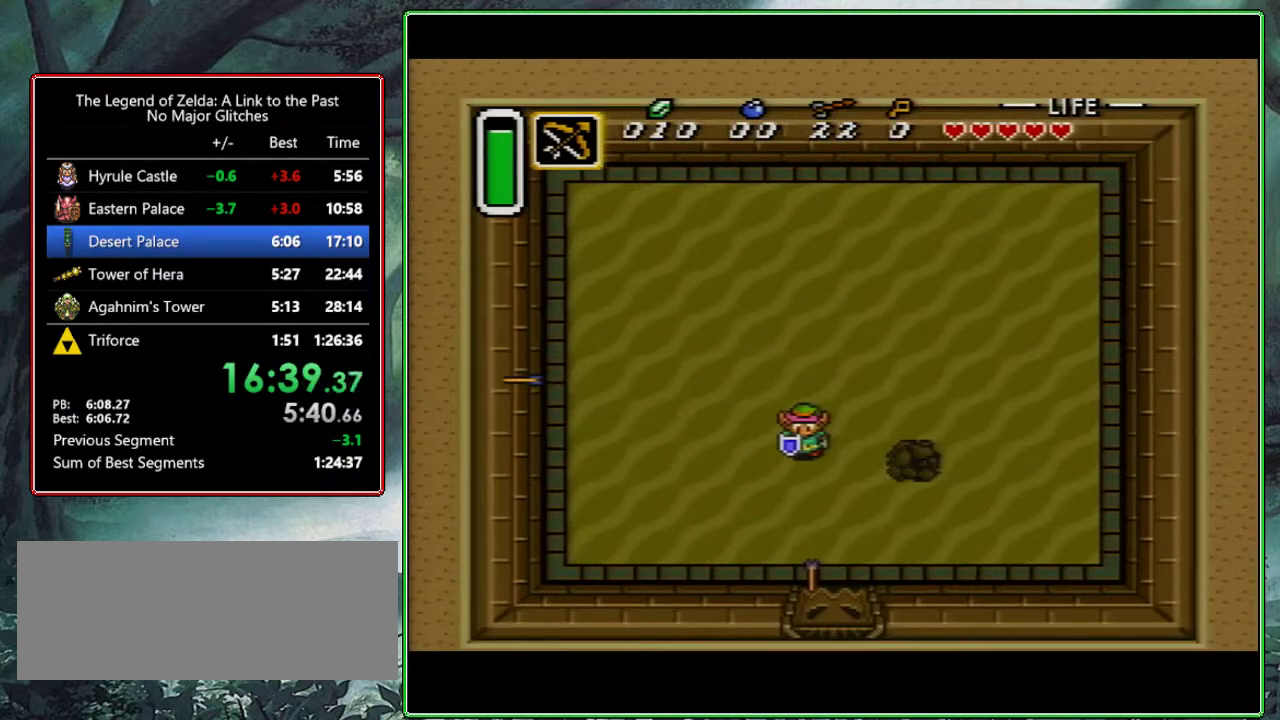
{"buttons": ["Y"], "events": [[17, "DPAD_LEFT", "down"], [17, "DPAD_UP", "down"], [67, "DPAD_UP", "up"], [117, "DPAD_LEFT", "up"], [333, "DPAD_RIGHT", "down"], [400, "DPAD_RIGHT", "up"], [433, "Y", "down"]]}
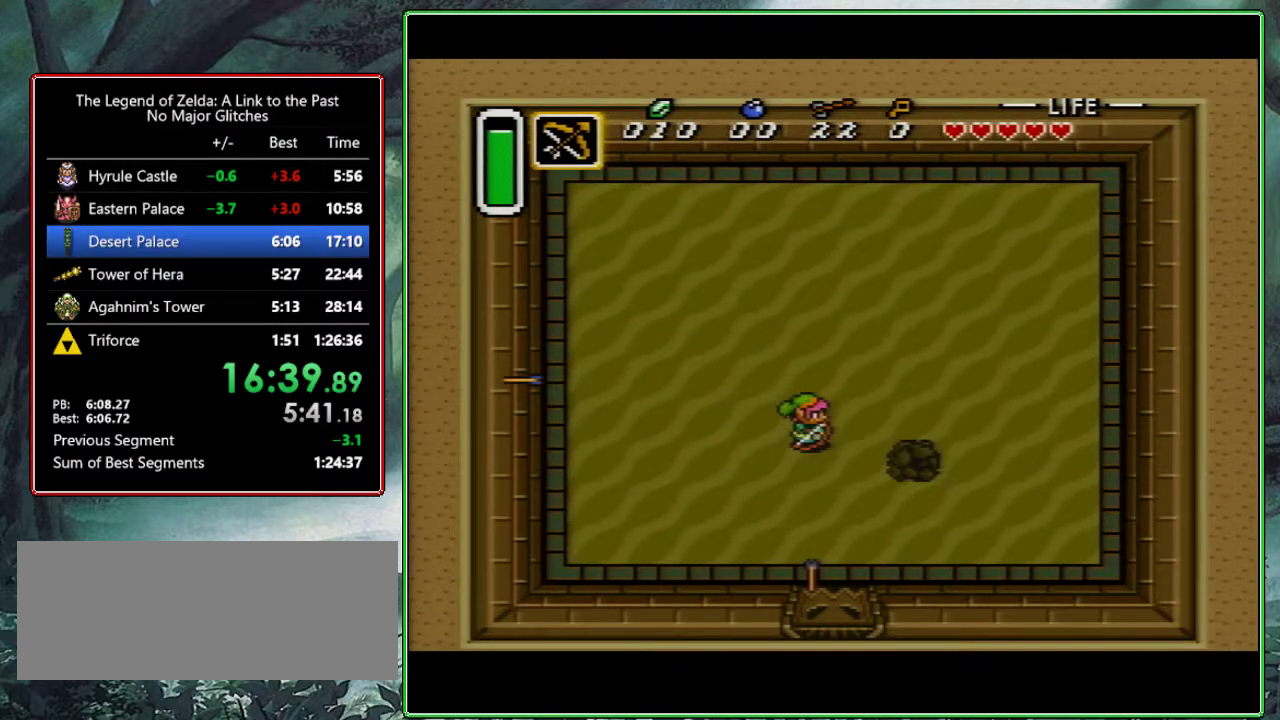
{"buttons": [], "events": [[33, "Y", "up"], [83, "Y", "down"], [167, "Y", "up"], [233, "Y", "down"], [433, "Y", "up"]]}
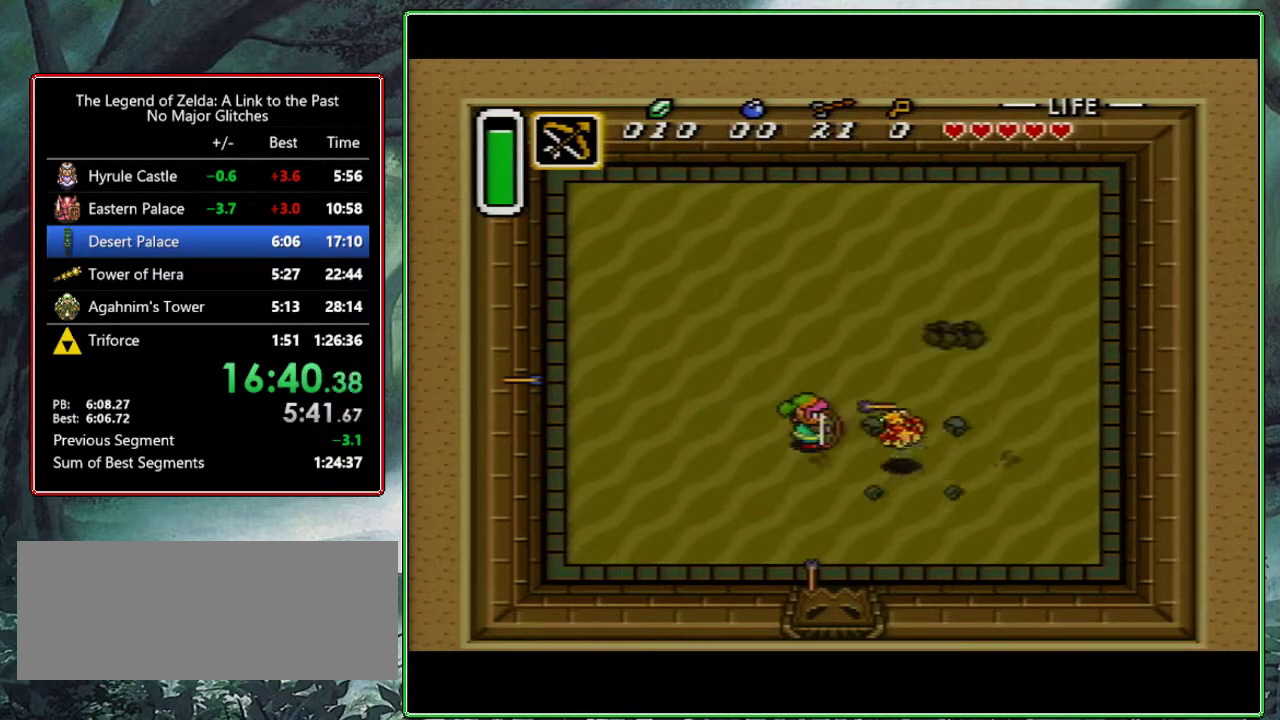
{"buttons": ["DPAD_UP", "DPAD_RIGHT"]}
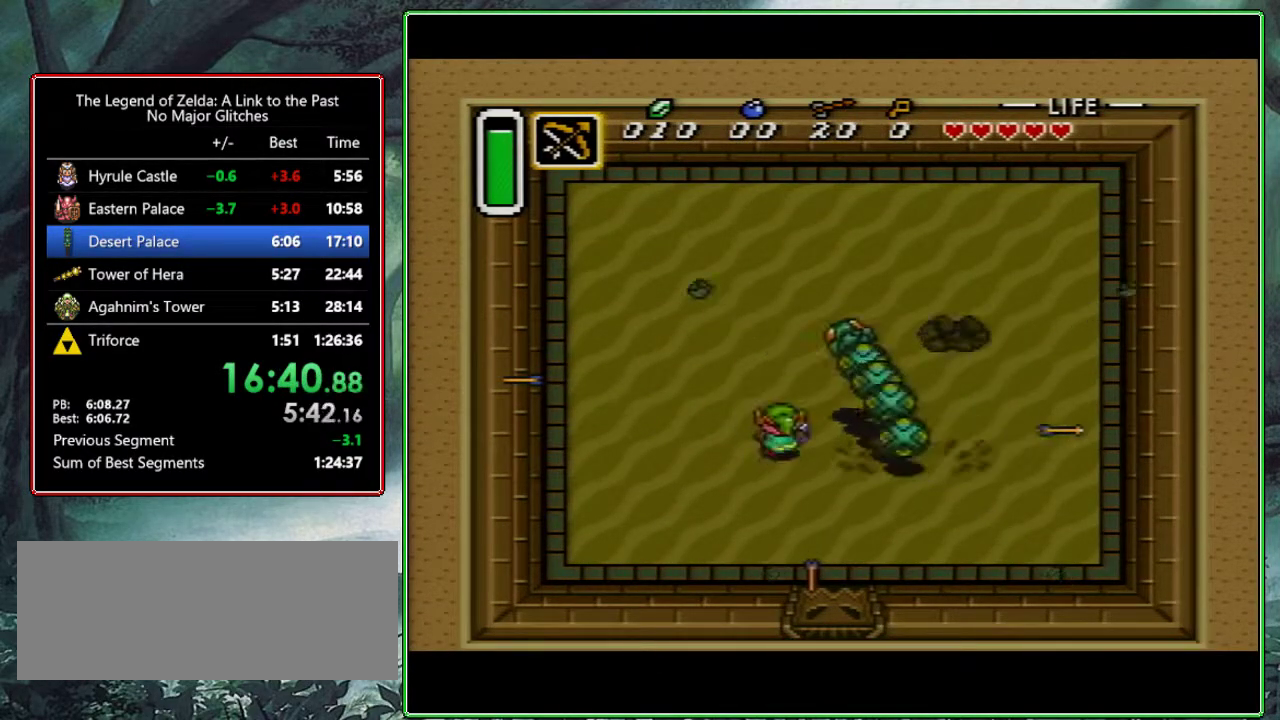
{"buttons": ["DPAD_UP", "DPAD_LEFT"], "events": [[17, "DPAD_UP", "up"], [17, "Y", "down"], [50, "DPAD_RIGHT", "up"], [67, "DPAD_UP", "down"], [200, "DPAD_UP", "up"], [200, "Y", "up"], [300, "DPAD_UP", "down"], [350, "DPAD_LEFT", "down"]]}
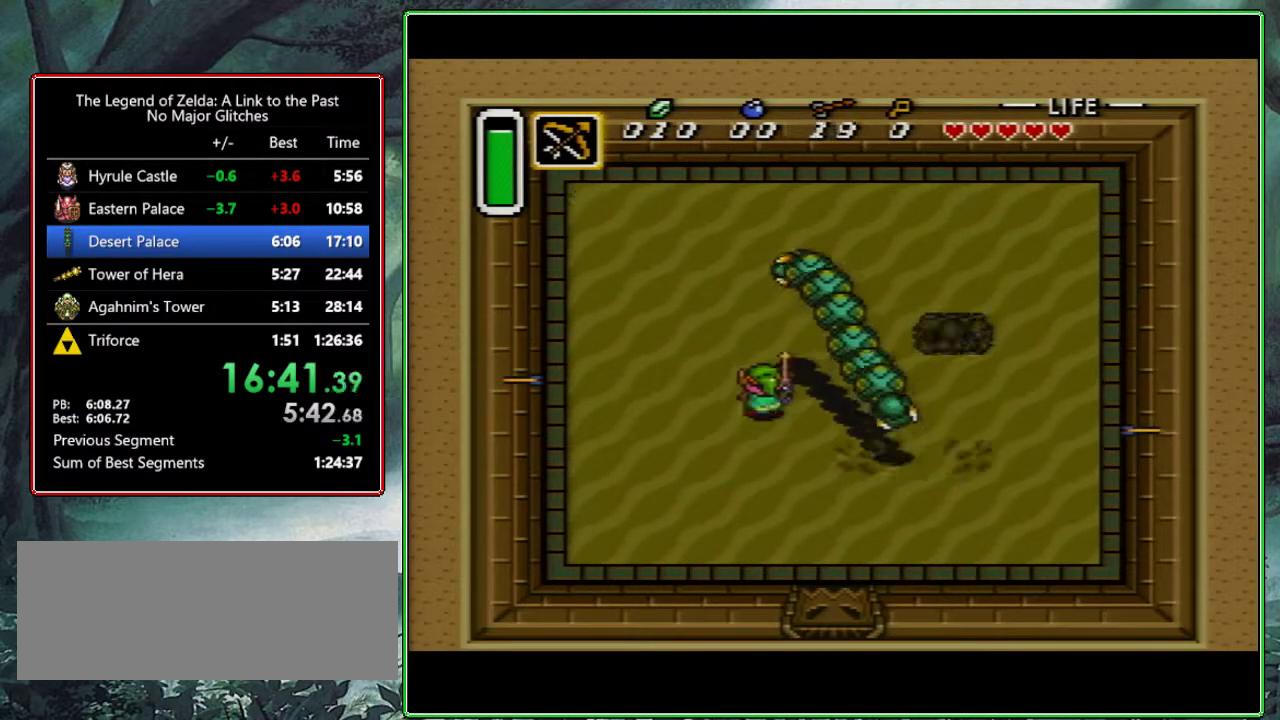
{"buttons": ["DPAD_UP"], "events": [[83, "Y", "down"], [267, "Y", "up"], [500, "DPAD_LEFT", "up"]]}
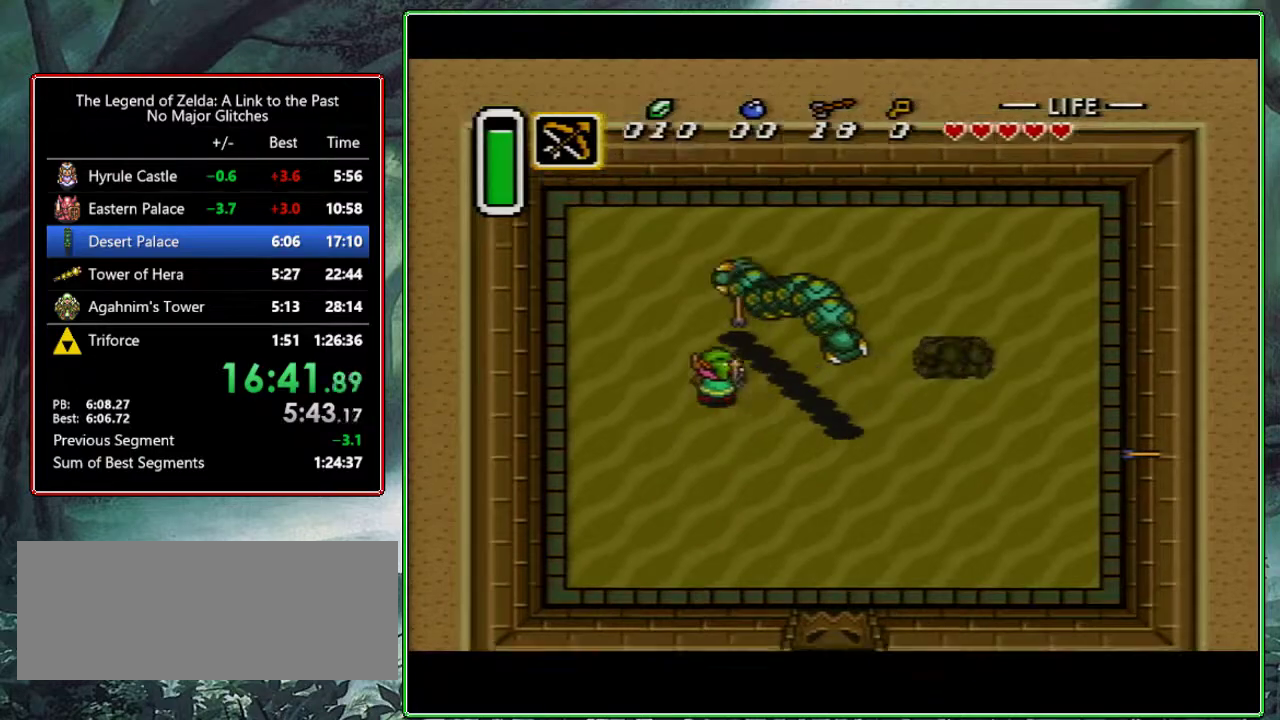
{"buttons": ["Y"], "events": [[17, "DPAD_RIGHT", "down"], [250, "DPAD_UP", "up"], [433, "Y", "down"], [467, "DPAD_RIGHT", "up"]]}
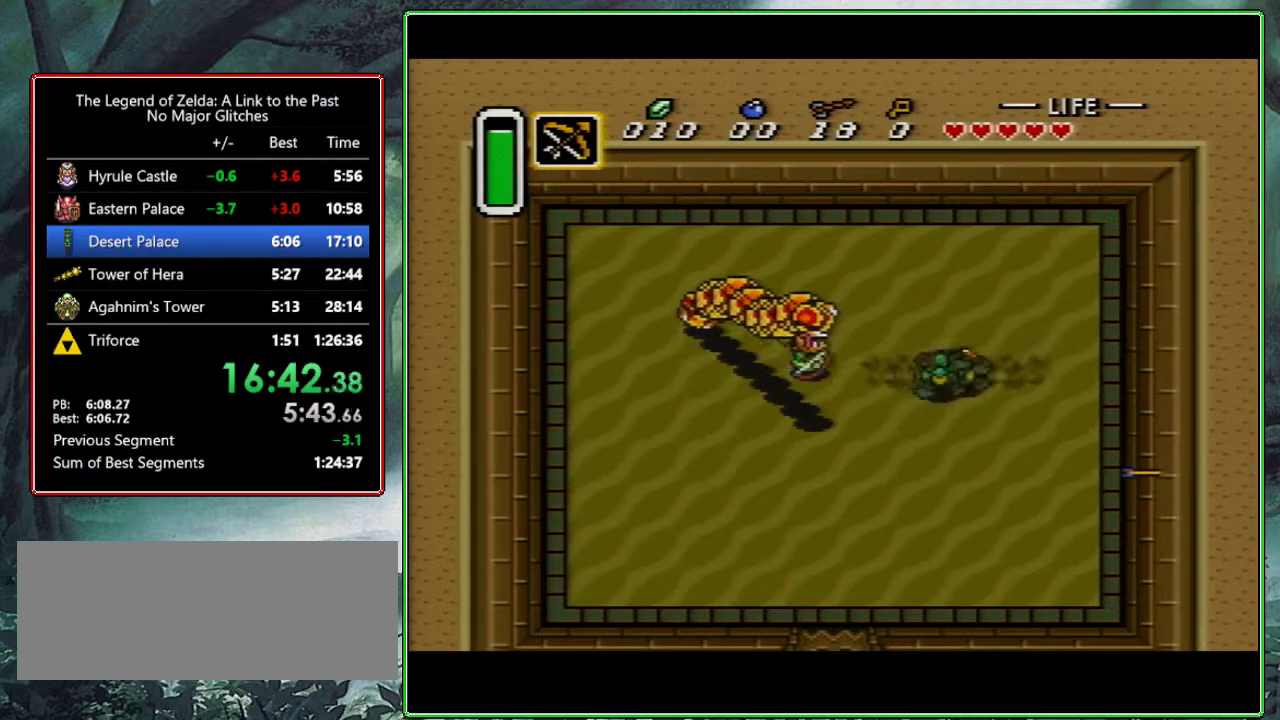
{"buttons": ["Y"], "events": [[83, "Y", "up"], [133, "Y", "down"], [233, "Y", "up"], [300, "Y", "down"], [350, "Y", "up"], [433, "Y", "down"]]}
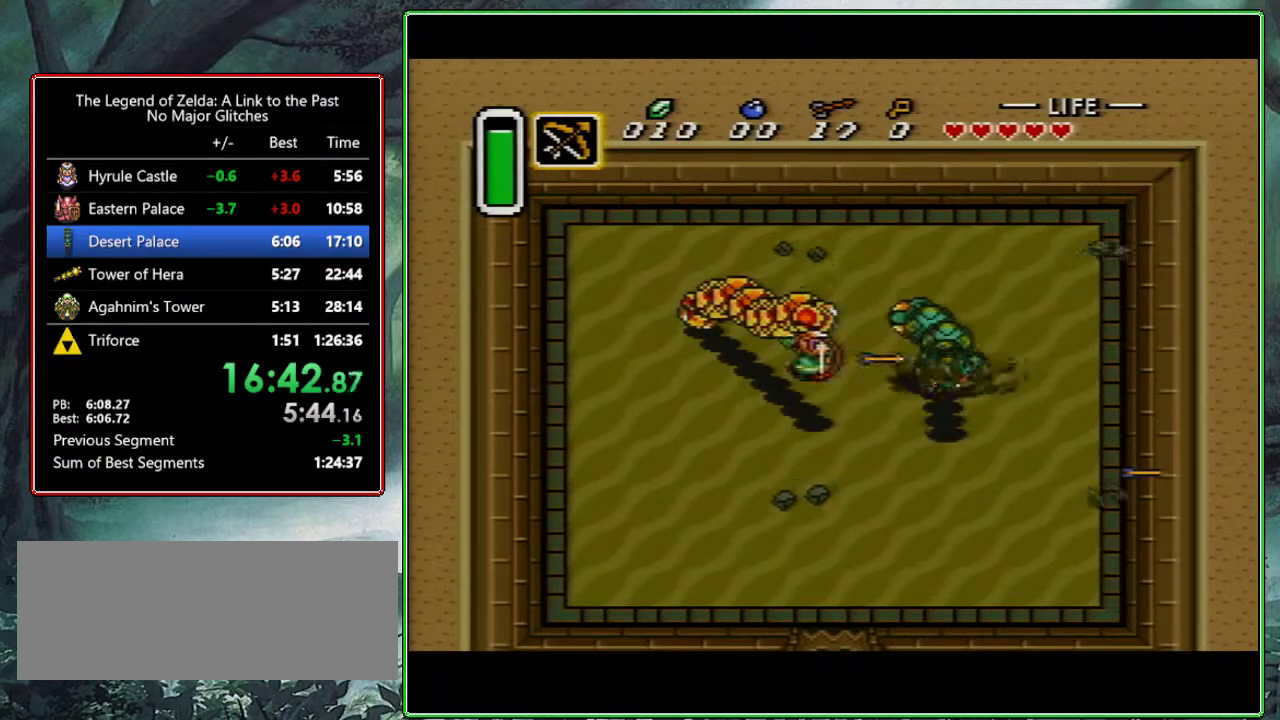
{"buttons": ["DPAD_UP", "DPAD_LEFT"], "events": [[17, "Y", "up"], [83, "DPAD_DOWN", "down"], [183, "DPAD_LEFT", "down"], [267, "DPAD_DOWN", "up"], [283, "DPAD_UP", "down"]]}
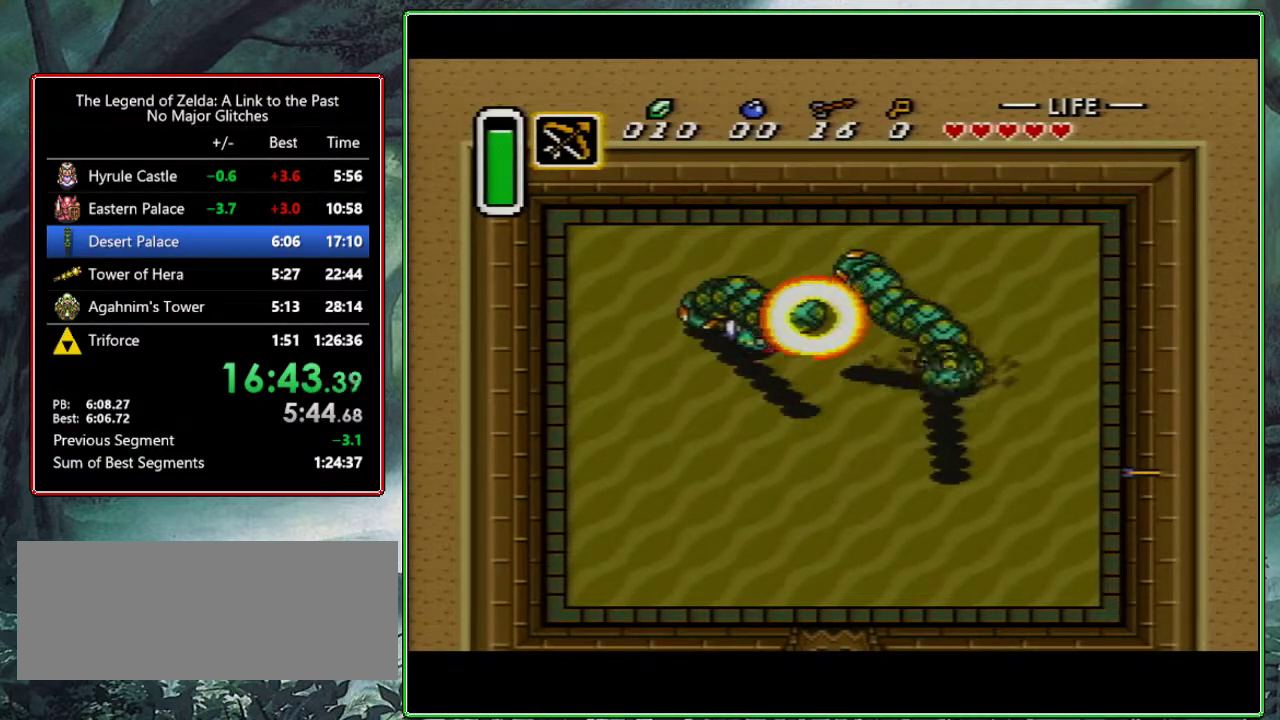
{"buttons": ["DPAD_DOWN"], "events": [[133, "DPAD_LEFT", "up"], [150, "DPAD_RIGHT", "down"], [150, "DPAD_UP", "up"], [233, "Y", "down"], [250, "DPAD_RIGHT", "up"], [383, "Y", "up"], [467, "DPAD_DOWN", "down"]]}
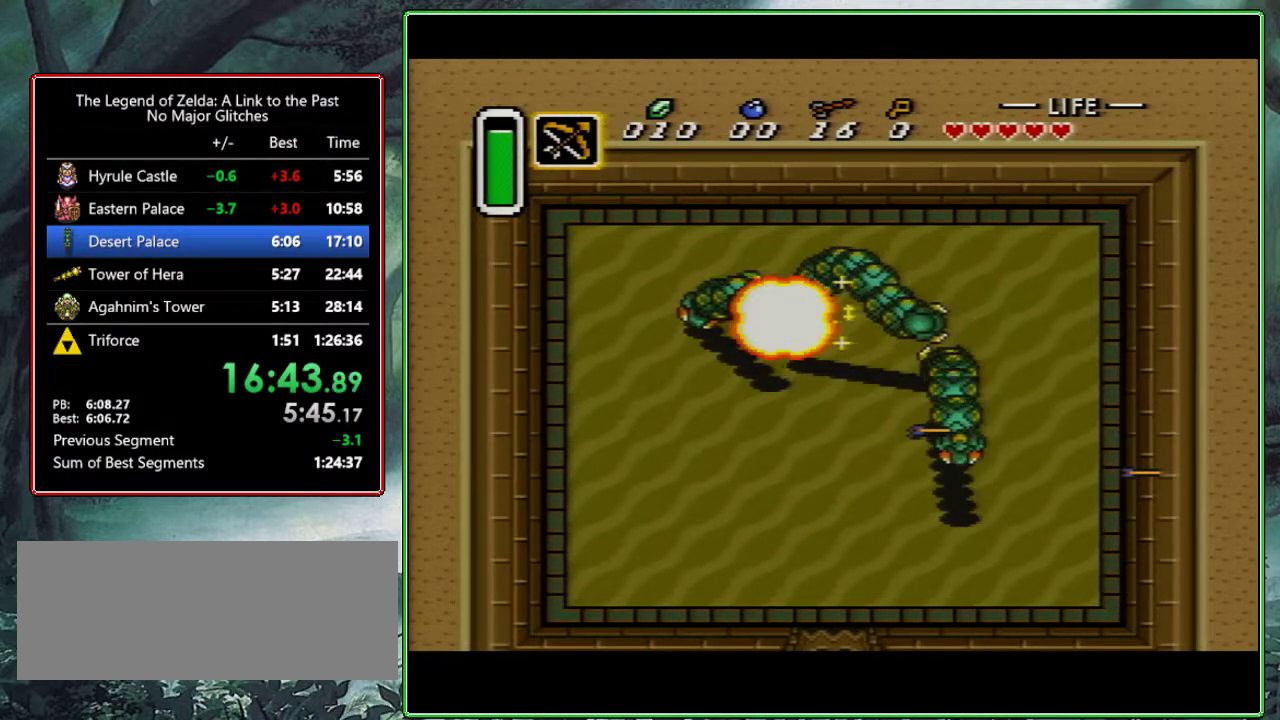
{"buttons": ["DPAD_DOWN"], "events": [[167, "DPAD_LEFT", "down"], [233, "DPAD_LEFT", "up"]]}
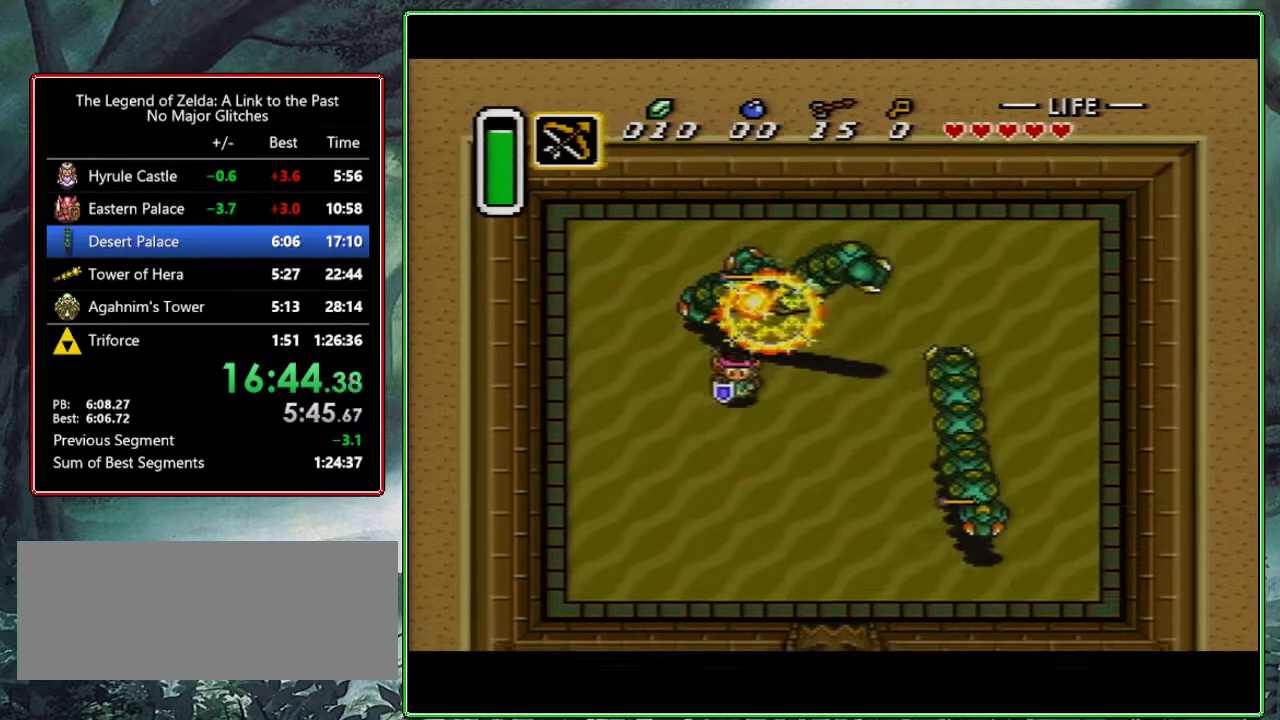
{"buttons": ["Y", "DPAD_UP", "DPAD_LEFT"], "events": [[50, "DPAD_LEFT", "down"], [83, "DPAD_DOWN", "up"], [83, "DPAD_UP", "down"], [333, "DPAD_LEFT", "up"], [417, "DPAD_LEFT", "down"], [417, "Y", "down"]]}
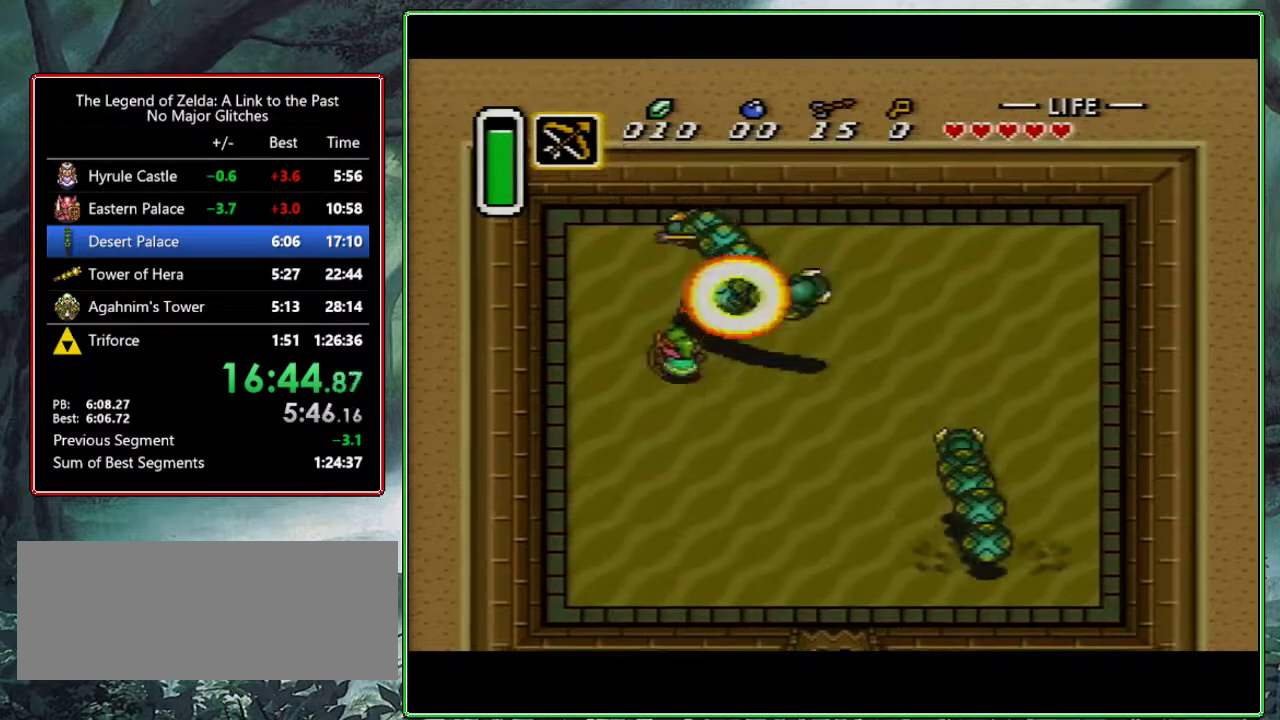
{"buttons": ["B", "DPAD_UP", "DPAD_LEFT"], "events": [[100, "Y", "up"], [400, "B", "down"]]}
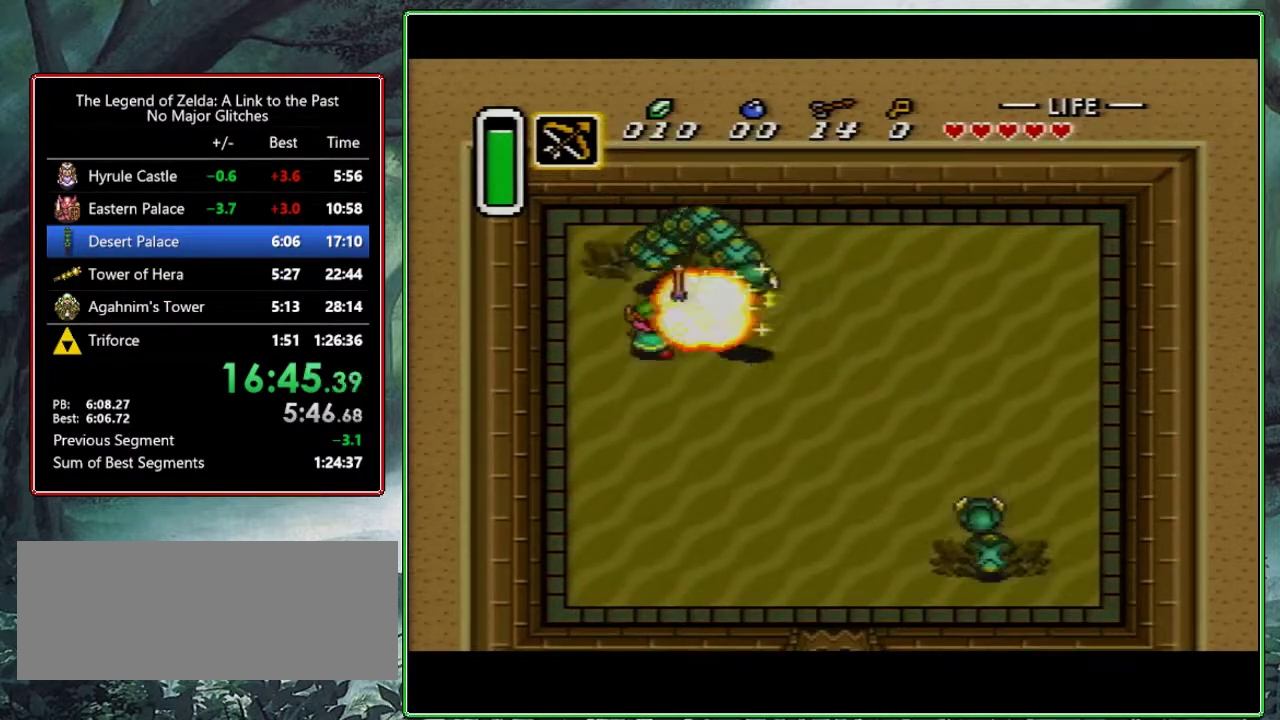
{"buttons": ["DPAD_RIGHT"], "events": [[100, "DPAD_LEFT", "up"], [133, "B", "up"], [133, "DPAD_UP", "up"], [250, "DPAD_RIGHT", "down"]]}
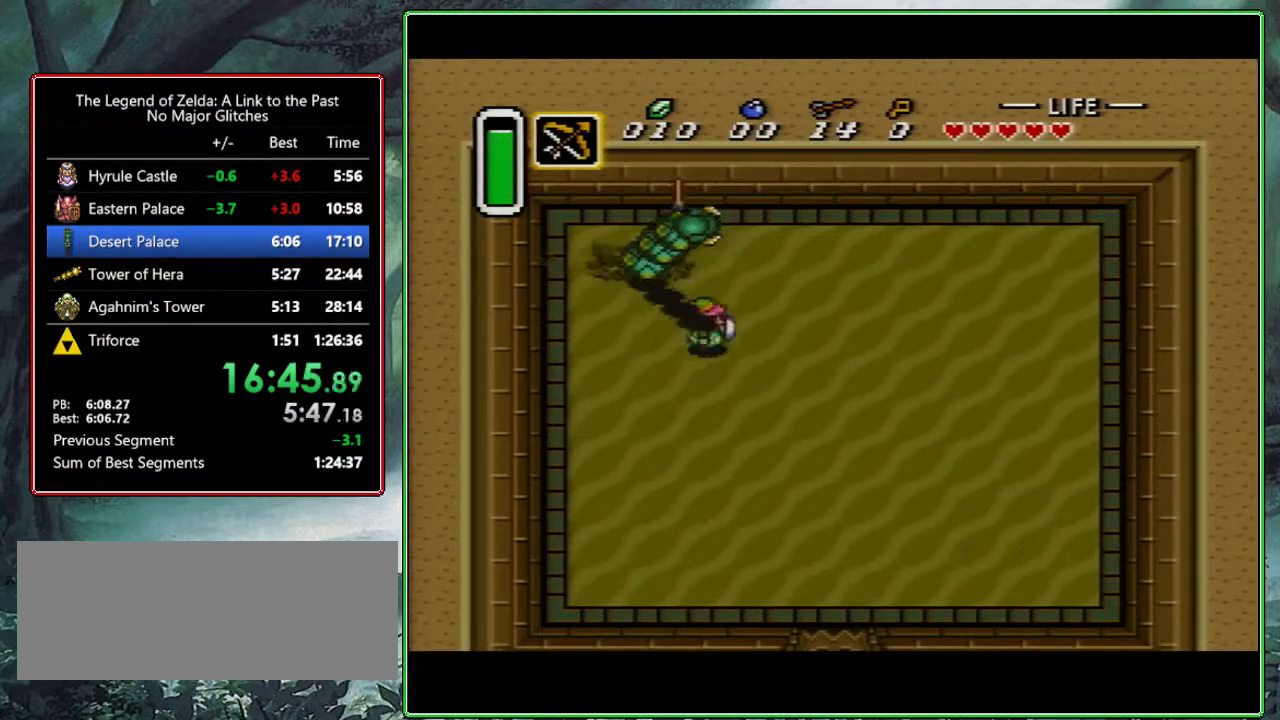
{"buttons": ["DPAD_DOWN", "DPAD_RIGHT"], "events": [[150, "DPAD_DOWN", "down"]]}
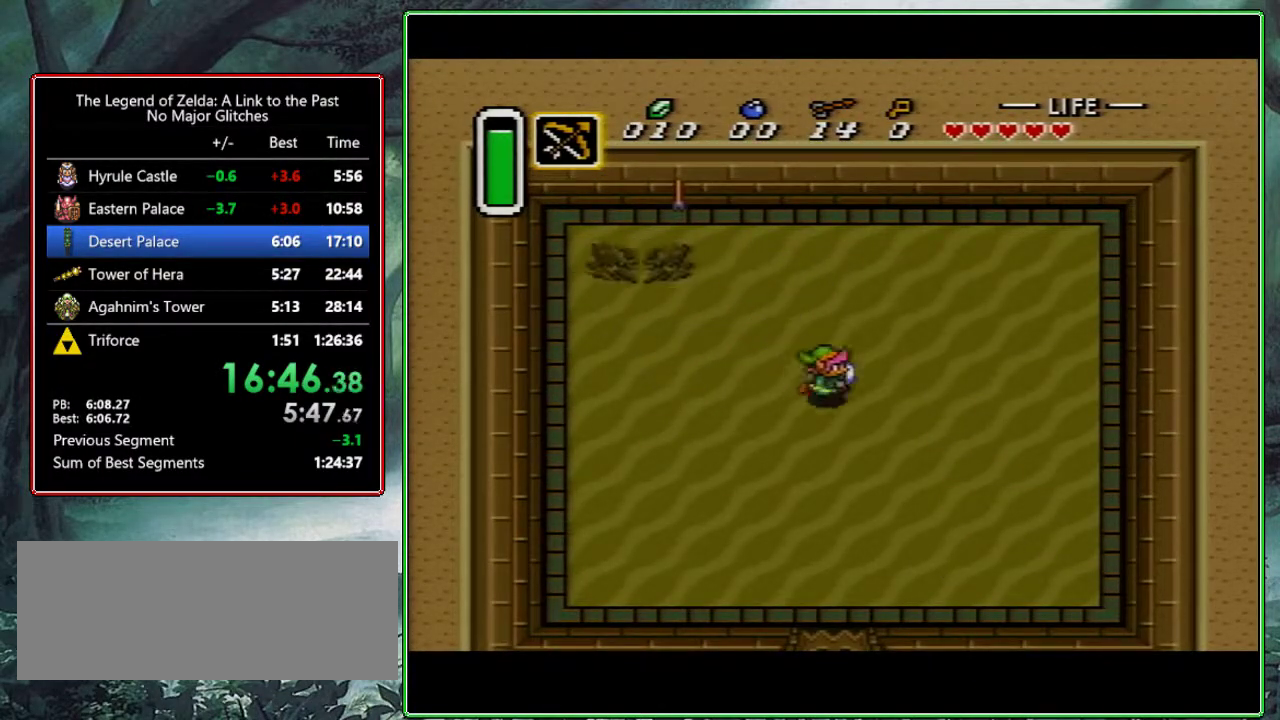
{"buttons": [], "events": [[150, "DPAD_RIGHT", "up"], [400, "DPAD_DOWN", "up"]]}
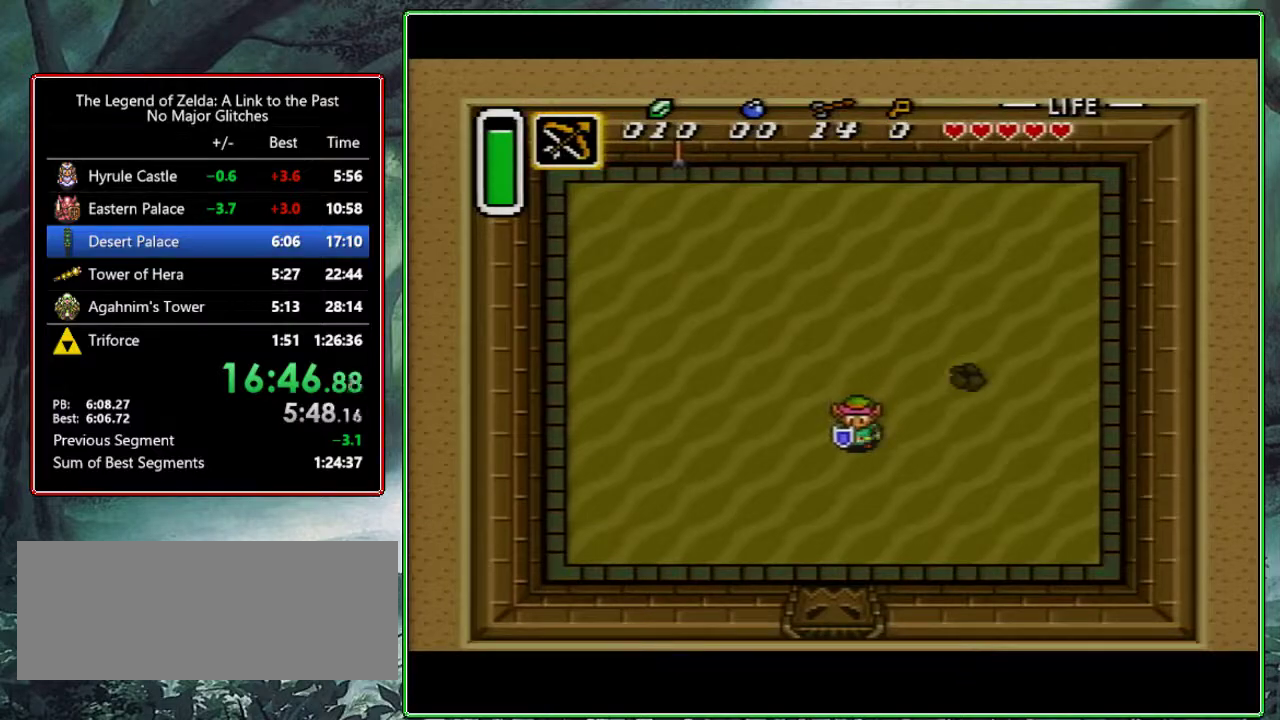
{"buttons": [], "events": [[100, "DPAD_UP", "down"], [467, "DPAD_UP", "up"]]}
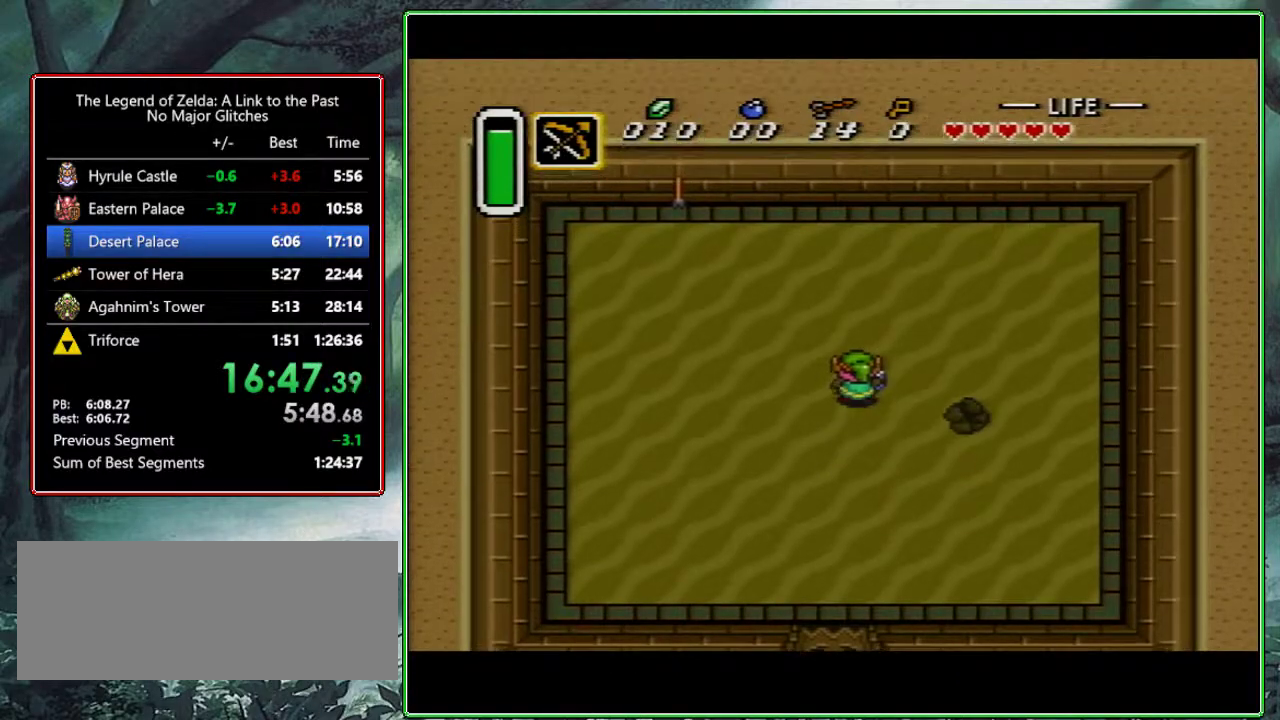
{"buttons": [], "events": [[150, "DPAD_LEFT", "down"], [267, "DPAD_LEFT", "up"], [417, "DPAD_DOWN", "down"], [467, "DPAD_DOWN", "up"]]}
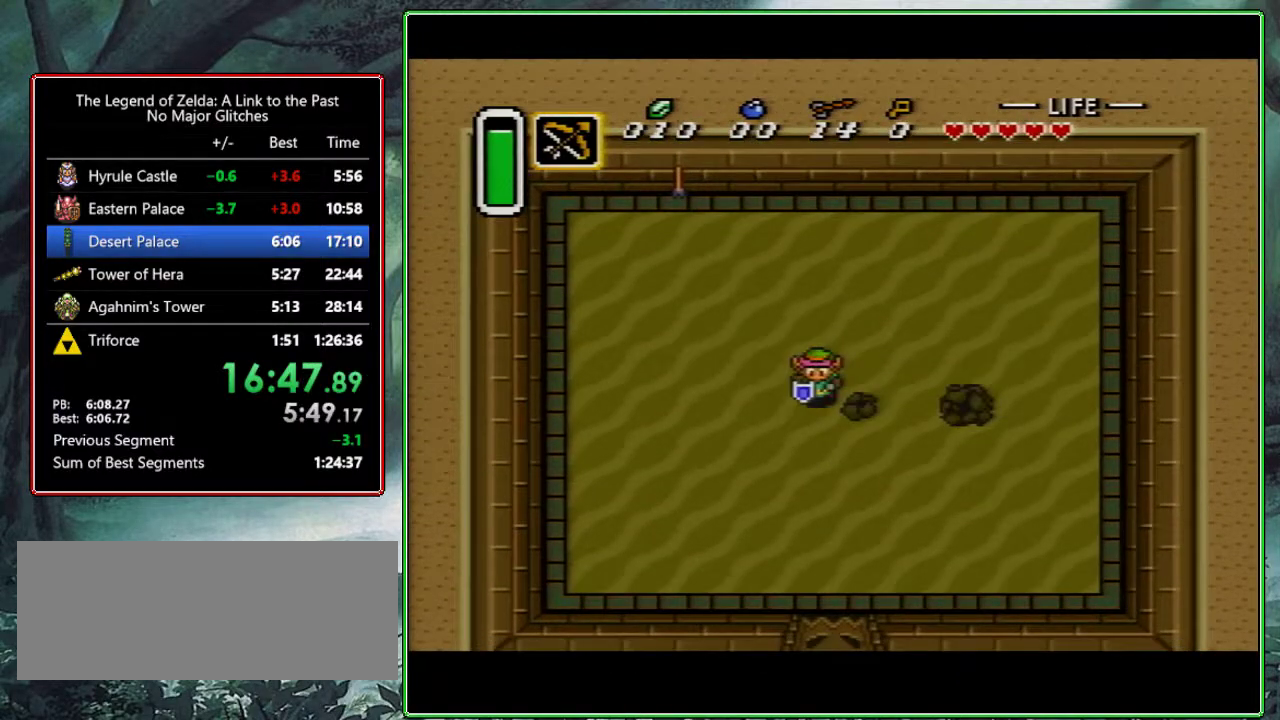
{"buttons": ["Y"], "events": [[133, "DPAD_LEFT", "down"], [250, "DPAD_LEFT", "up"], [350, "DPAD_RIGHT", "down"], [433, "DPAD_RIGHT", "up"], [483, "Y", "down"]]}
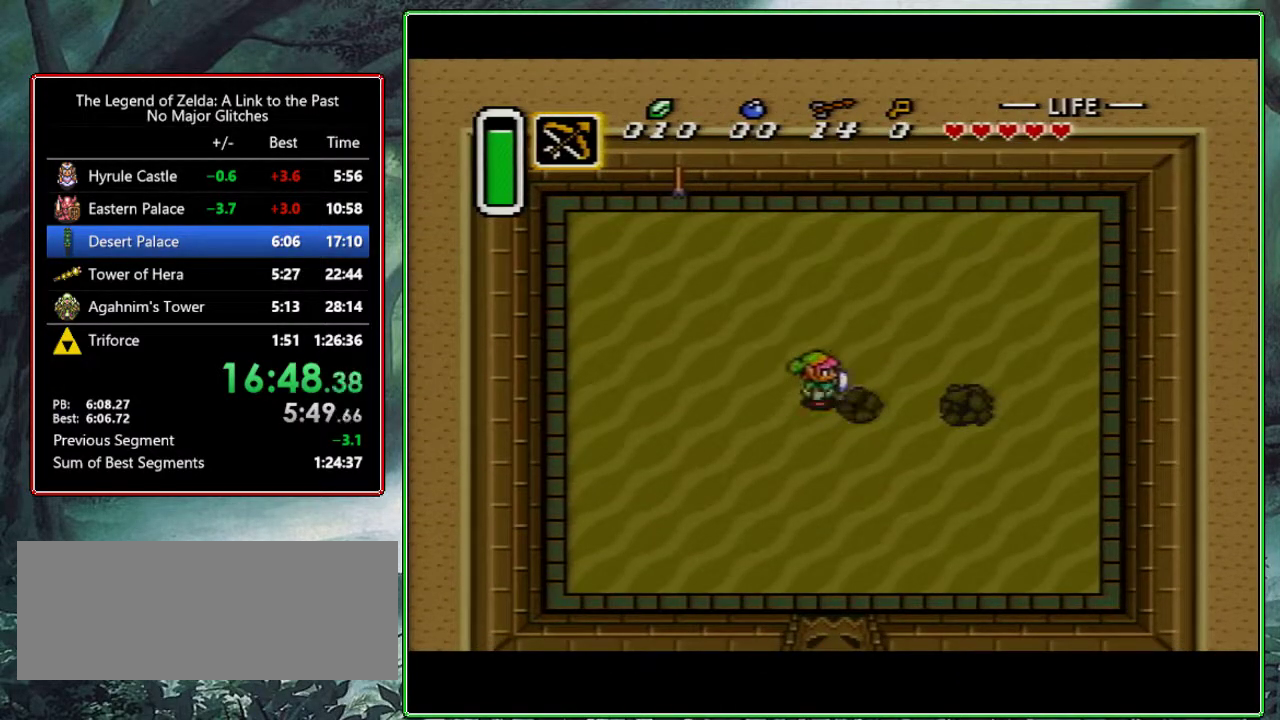
{"buttons": ["Y"], "events": [[83, "Y", "up"], [133, "Y", "down"], [200, "Y", "up"], [267, "Y", "down"], [450, "Y", "up"], [500, "Y", "down"]]}
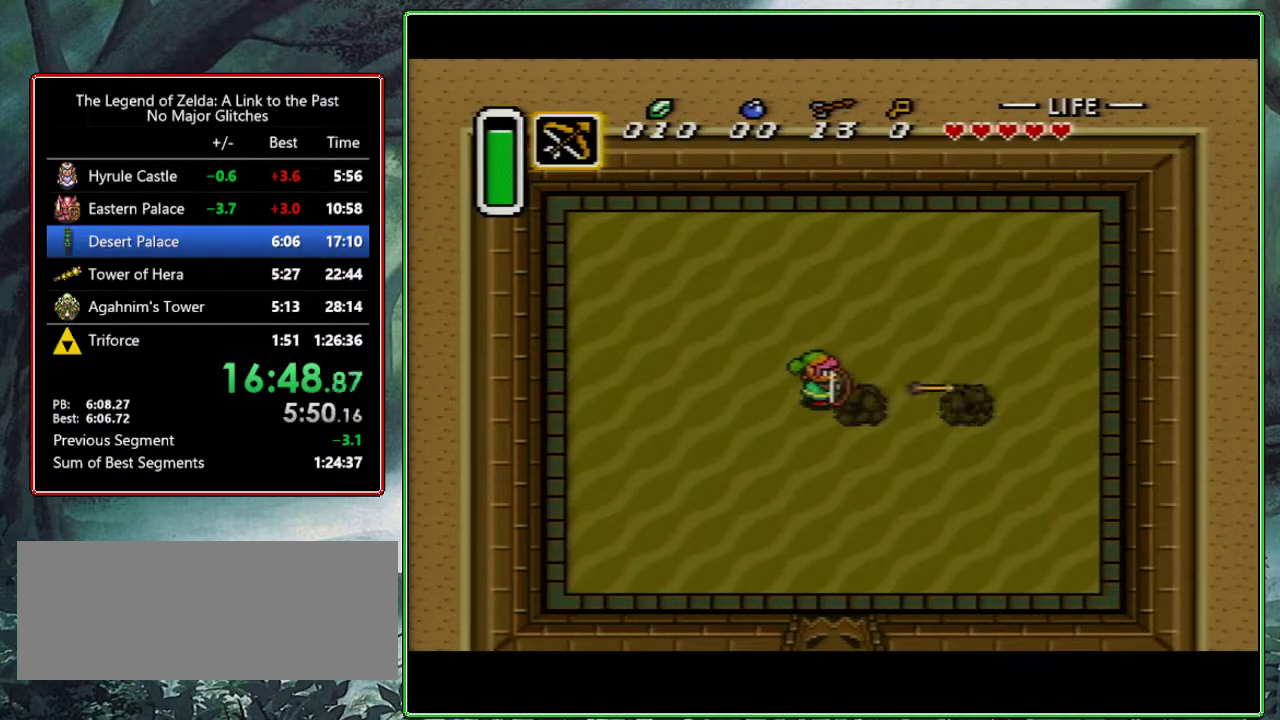
{"buttons": [], "events": [[50, "Y", "up"], [117, "DPAD_LEFT", "down"], [467, "DPAD_LEFT", "up"]]}
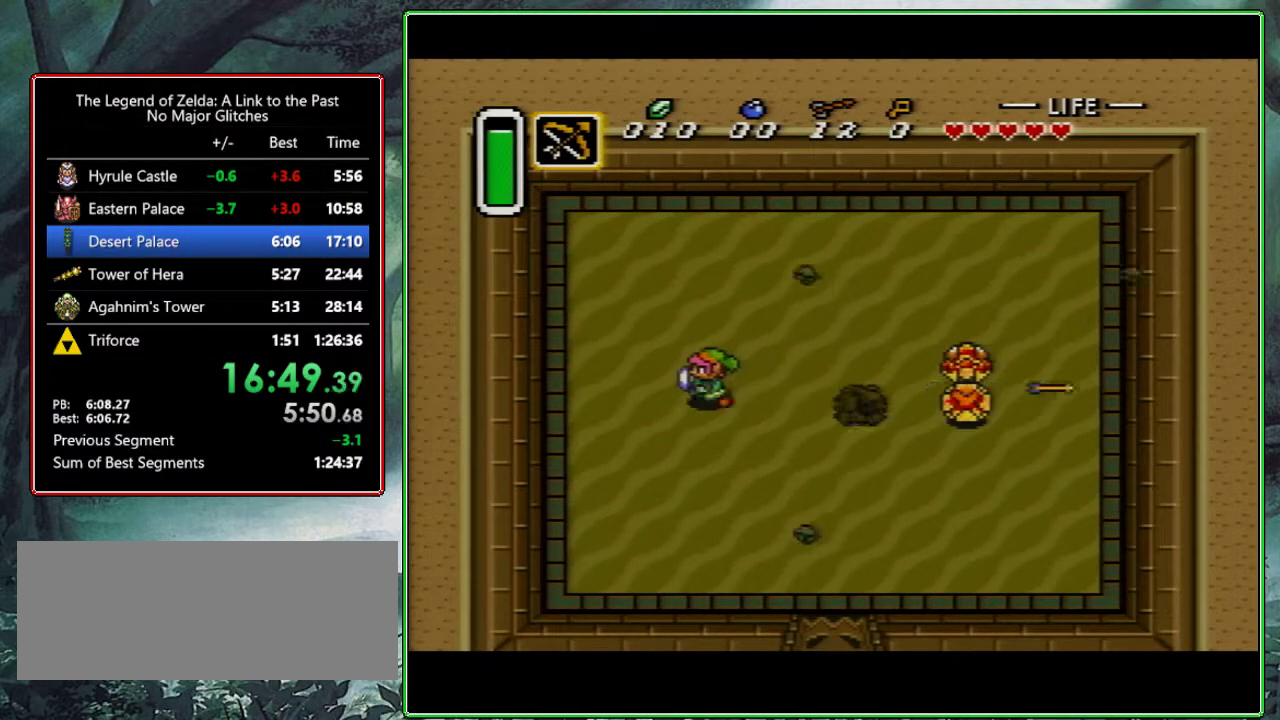
{"buttons": ["DPAD_DOWN", "DPAD_RIGHT"], "events": [[17, "DPAD_RIGHT", "down"], [100, "Y", "down"], [200, "DPAD_RIGHT", "up"], [250, "Y", "up"], [483, "DPAD_DOWN", "down"], [483, "DPAD_RIGHT", "down"]]}
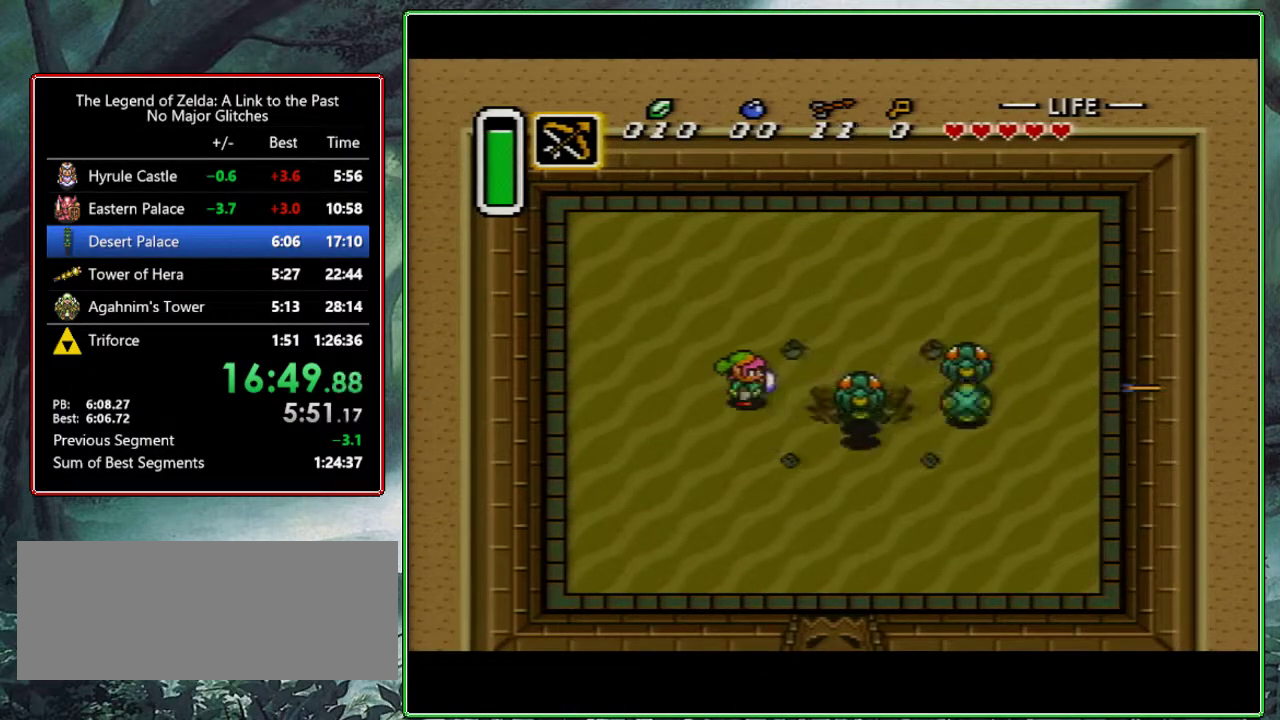
{"buttons": ["DPAD_RIGHT"], "events": [[50, "DPAD_RIGHT", "up"], [250, "DPAD_LEFT", "down"], [267, "DPAD_DOWN", "up"], [333, "DPAD_LEFT", "up"], [367, "DPAD_RIGHT", "down"]]}
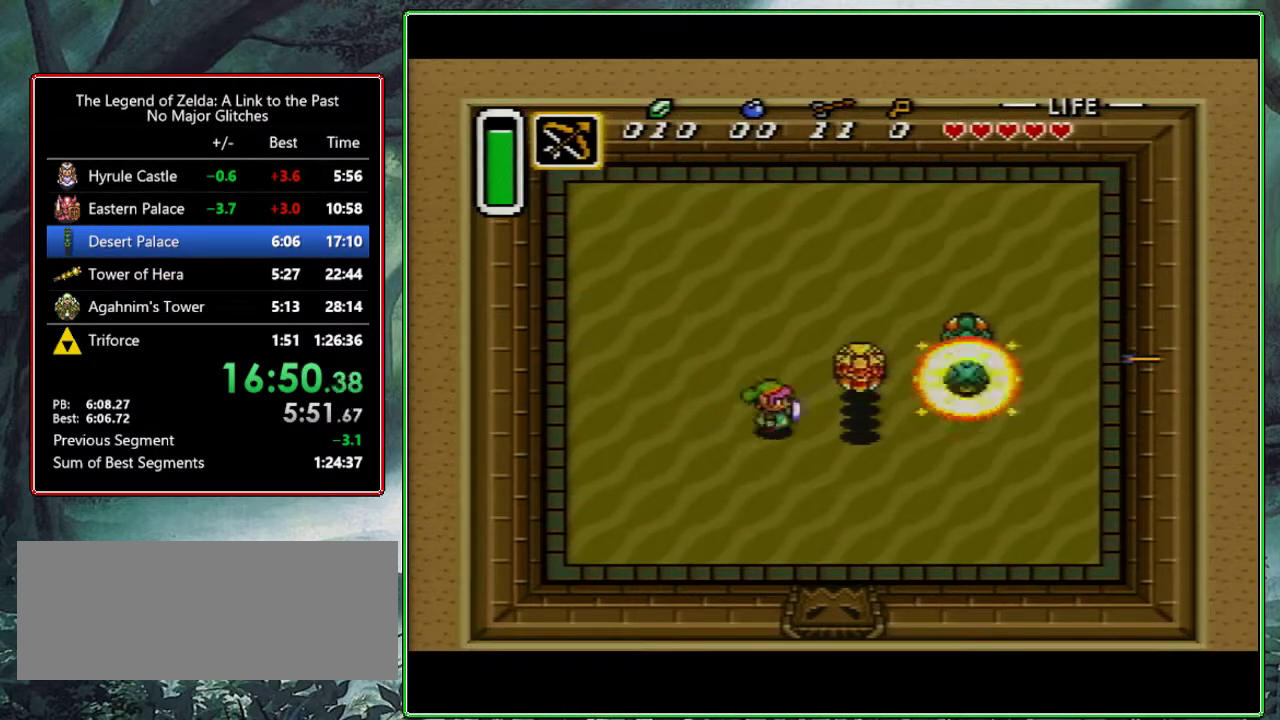
{"buttons": [], "events": [[317, "DPAD_UP", "down"], [367, "DPAD_RIGHT", "up"], [450, "DPAD_UP", "up"]]}
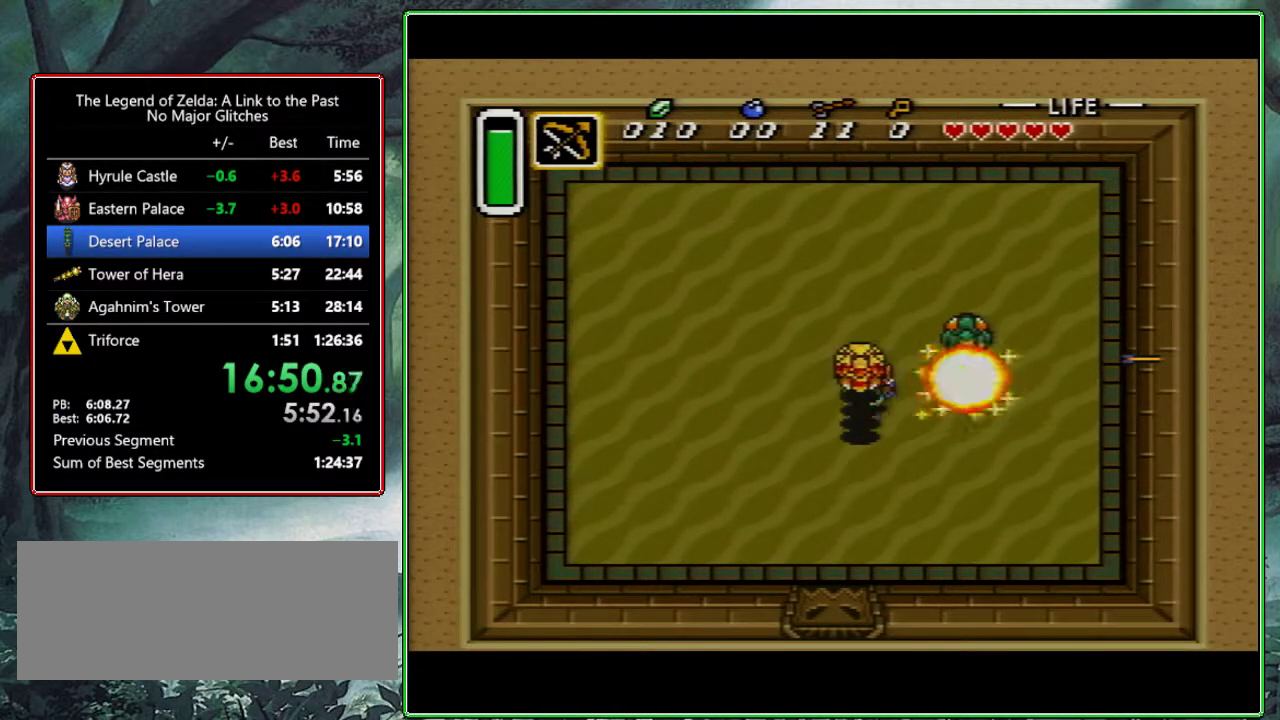
{"buttons": [], "events": [[150, "DPAD_UP", "down"], [233, "DPAD_UP", "up"], [417, "DPAD_LEFT", "down"], [483, "DPAD_LEFT", "up"]]}
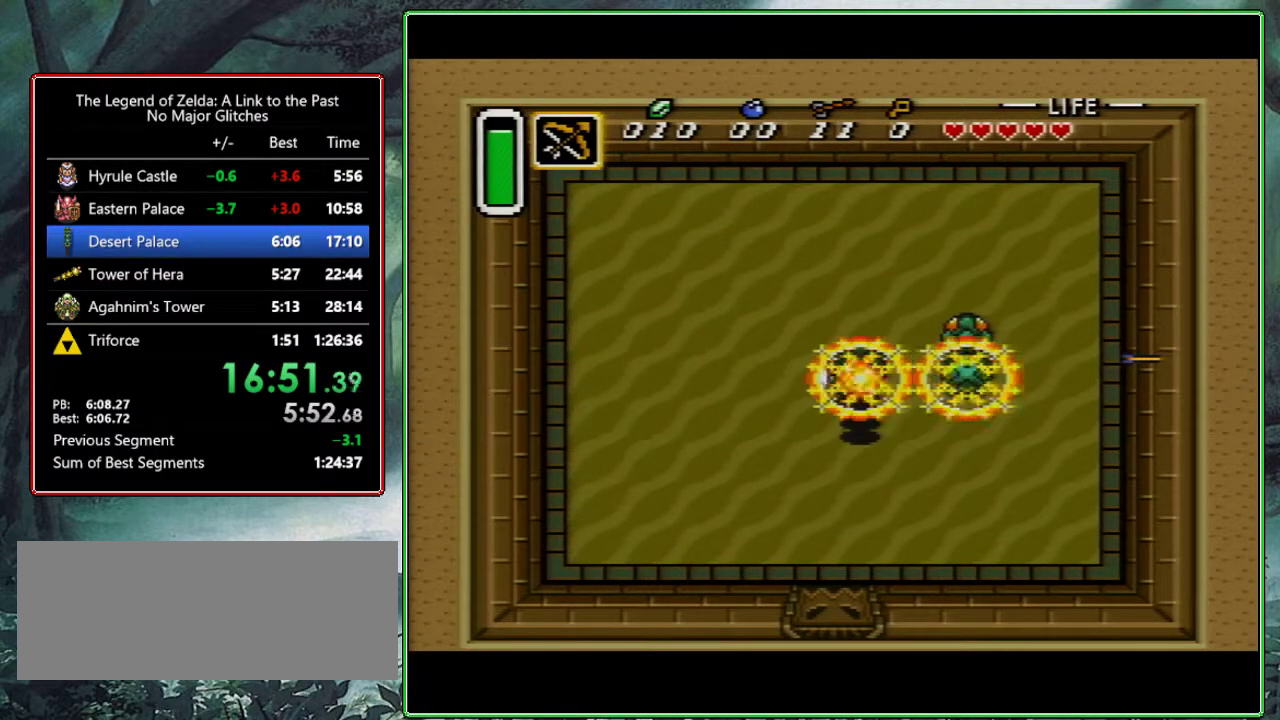
{"buttons": [], "events": [[183, "DPAD_UP", "down"], [283, "DPAD_UP", "up"]]}